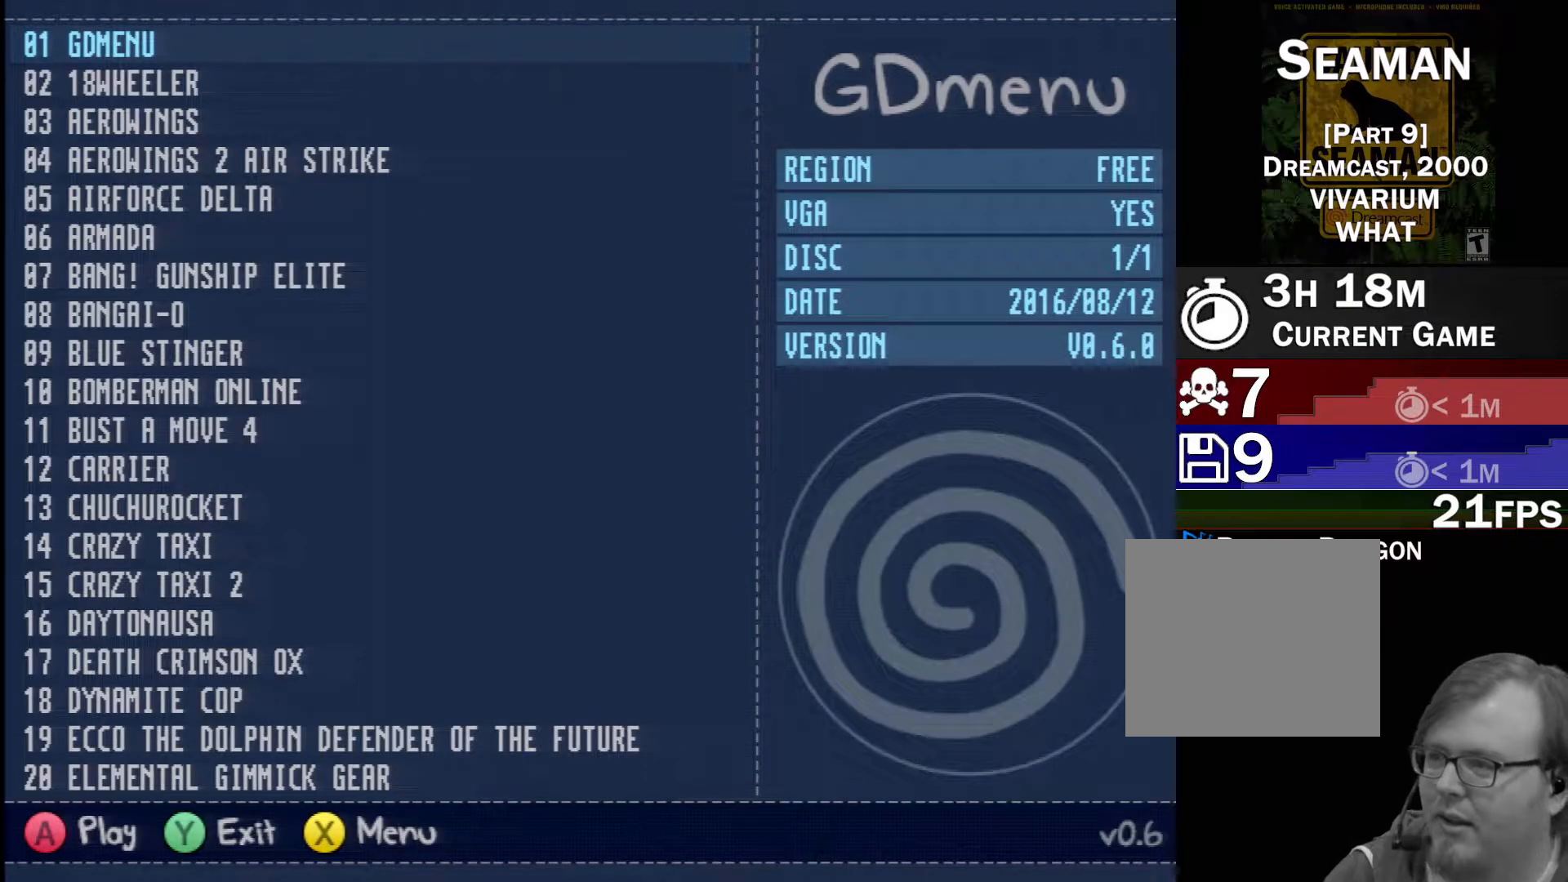
Gameplay with a controller (Xbox layout); each line is a JSON object with the inputs held at the frame after it. "events" lists button and stick changes between this image and that frame as [ms after this image, input, new state], when the widget could be followed in between. Not read: L1 L3 R1 R3 SELECT right_stick.
{"buttons": ["R2"], "left_stick": "center", "events": [[367, "R2", "down"]]}
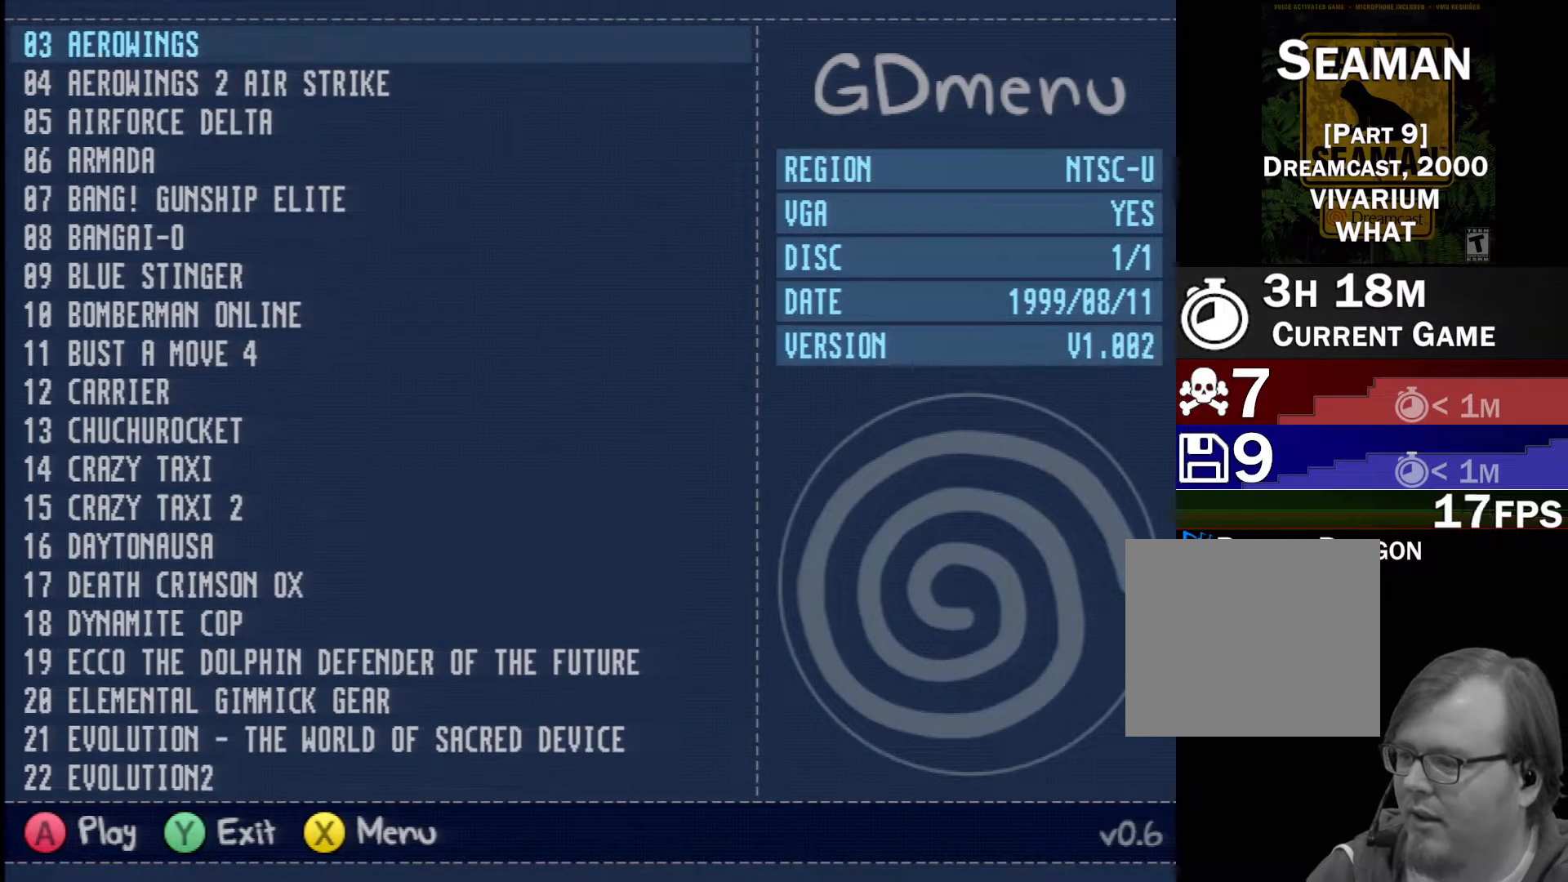
{"buttons": ["R2"], "left_stick": "center", "events": []}
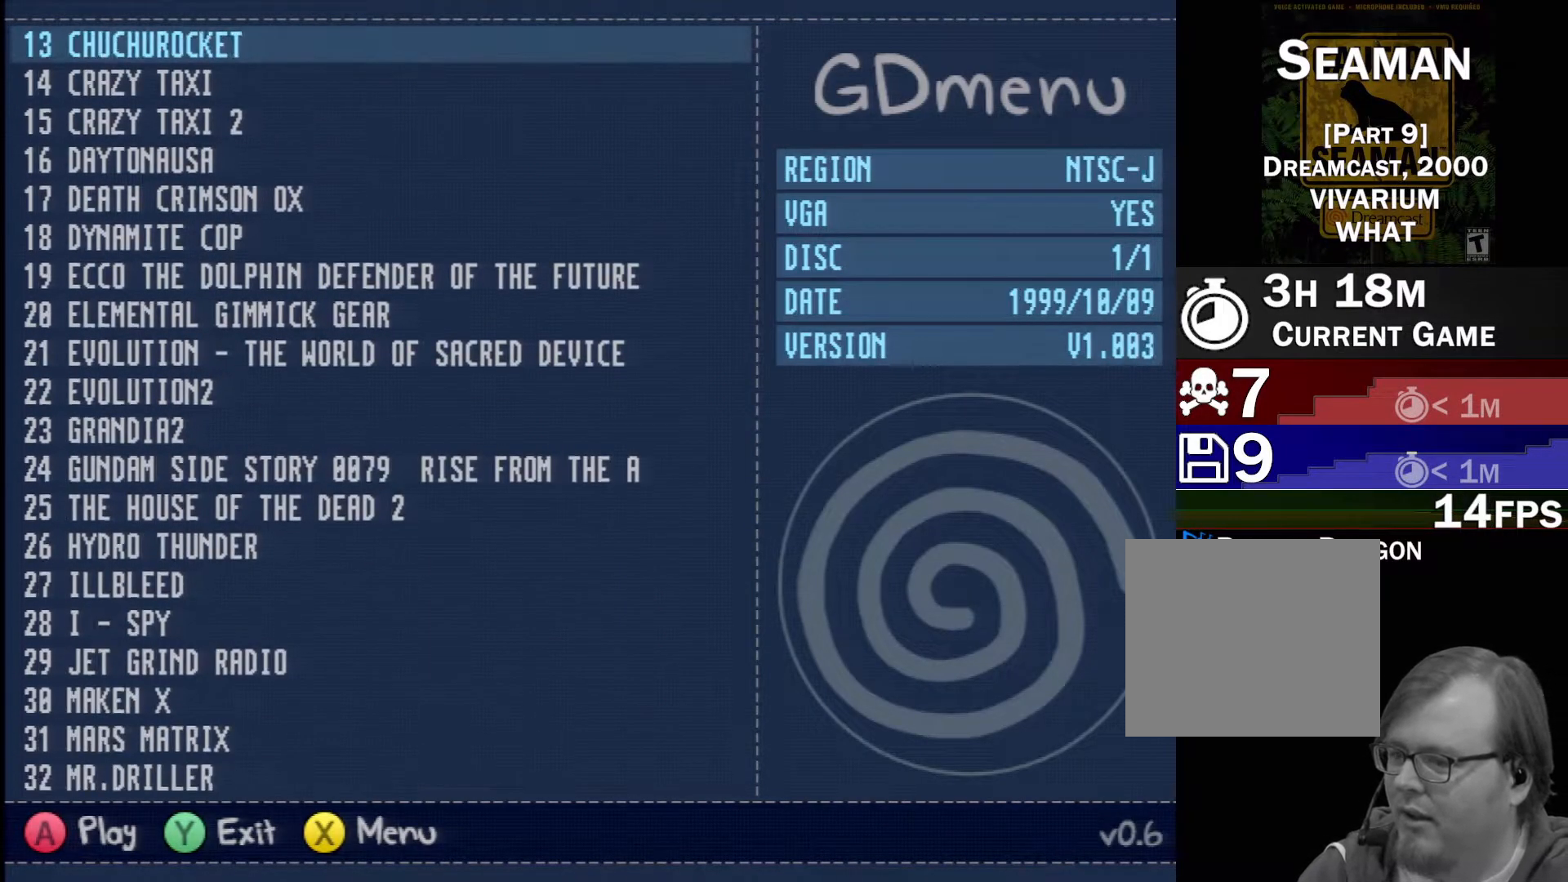
{"buttons": ["R2"], "left_stick": "center", "events": []}
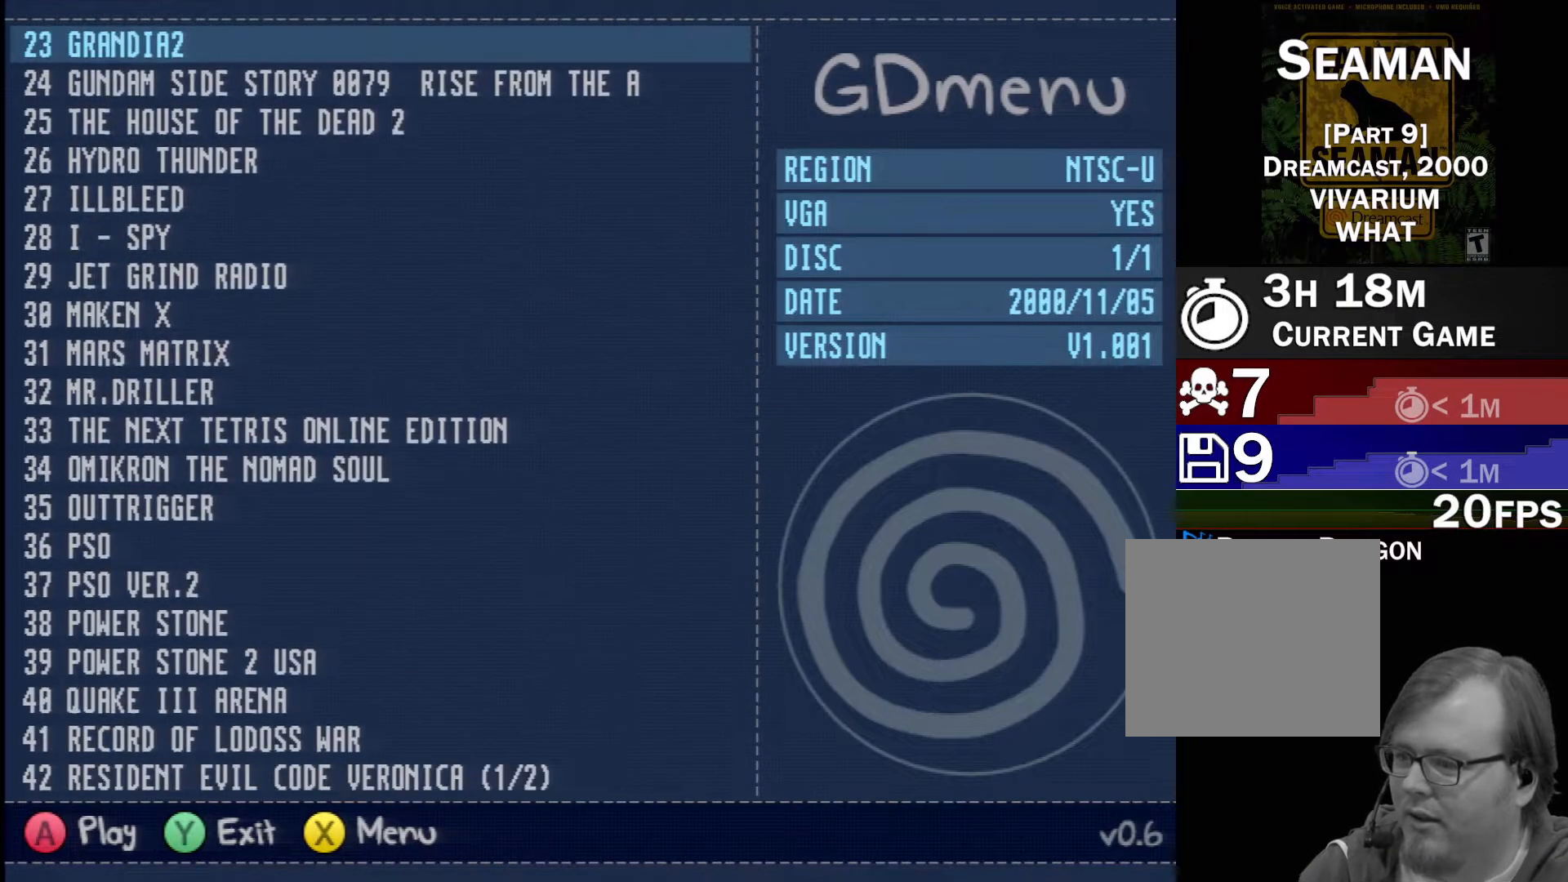
{"buttons": ["R2"], "left_stick": "center", "events": []}
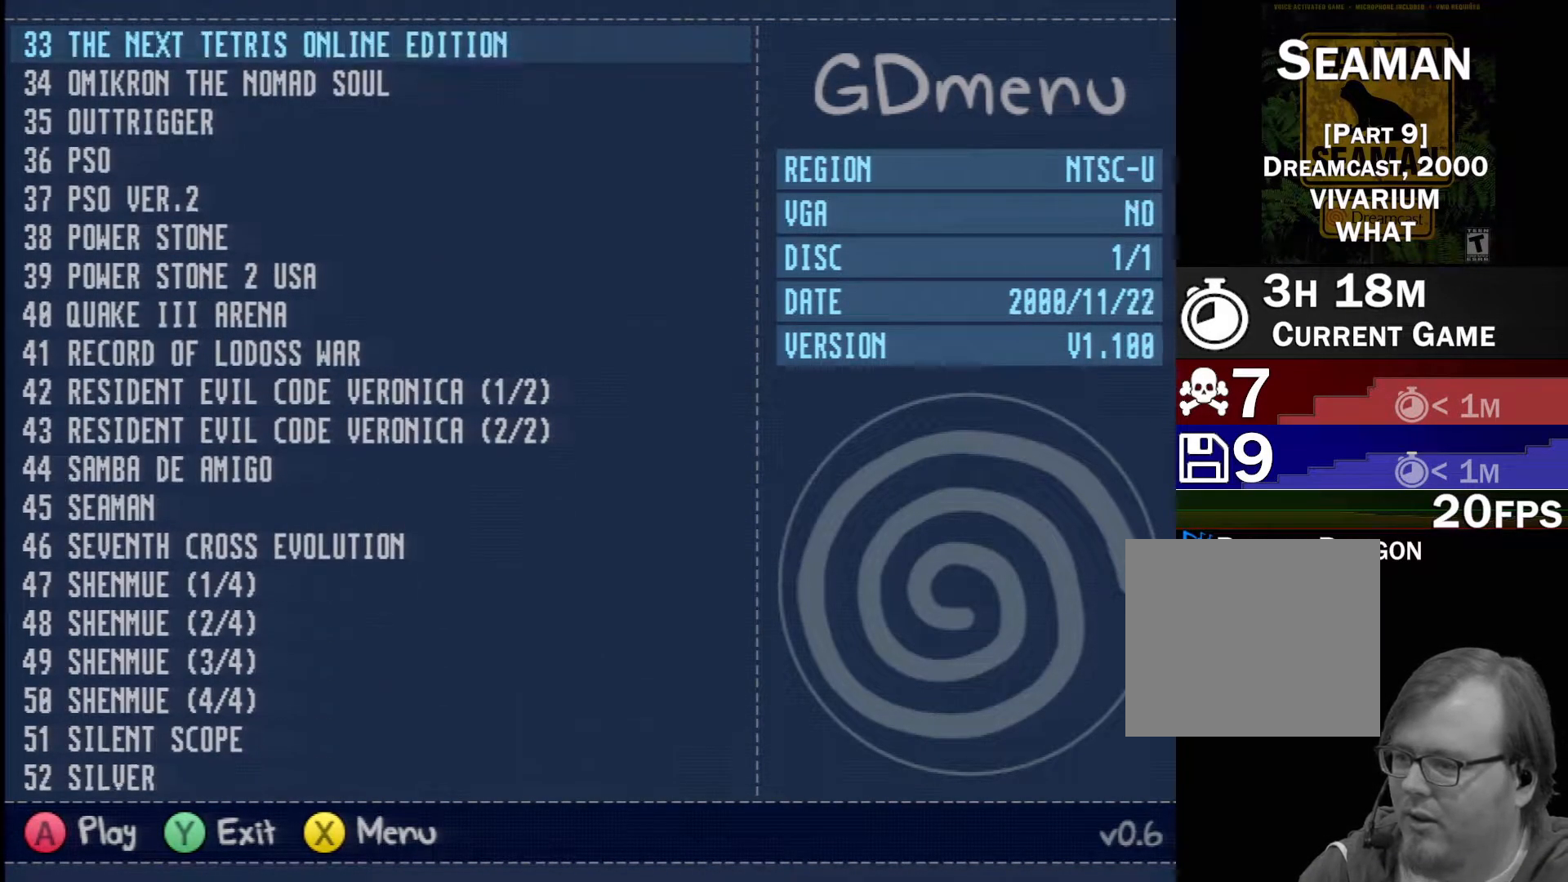
{"buttons": ["DPAD_DOWN"], "left_stick": "center", "events": [[200, "R2", "up"], [283, "DPAD_DOWN", "down"], [367, "DPAD_DOWN", "up"], [467, "DPAD_DOWN", "down"]]}
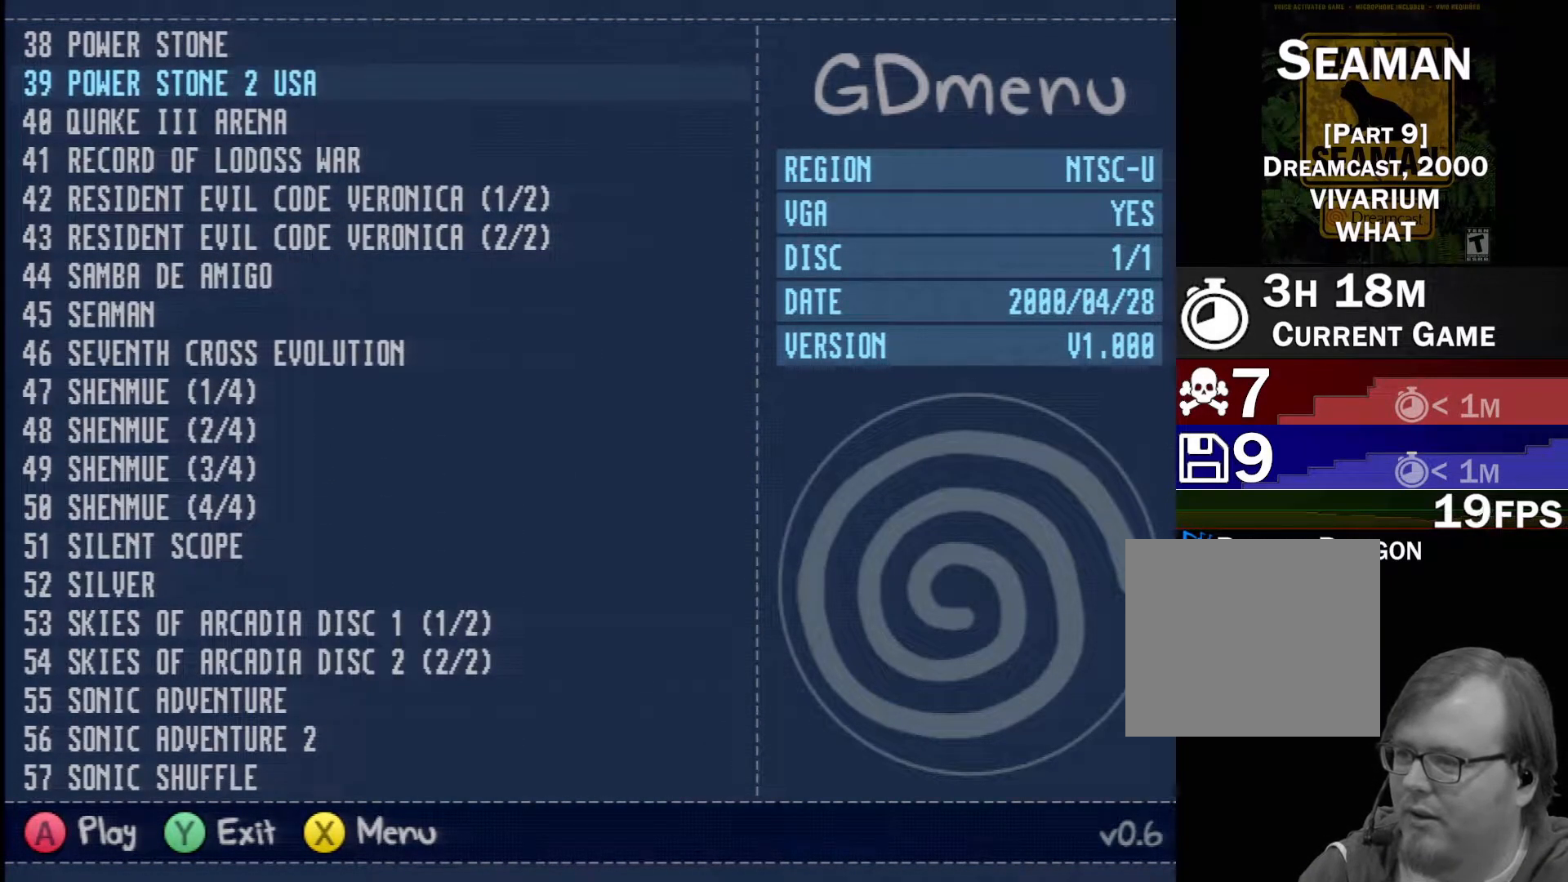
{"buttons": ["DPAD_DOWN"], "left_stick": "center", "events": [[50, "DPAD_DOWN", "up"], [117, "DPAD_DOWN", "down"], [167, "DPAD_DOWN", "up"], [267, "DPAD_DOWN", "down"], [300, "DPAD_DOWN", "up"], [383, "DPAD_DOWN", "down"], [433, "DPAD_DOWN", "up"], [500, "DPAD_DOWN", "down"]]}
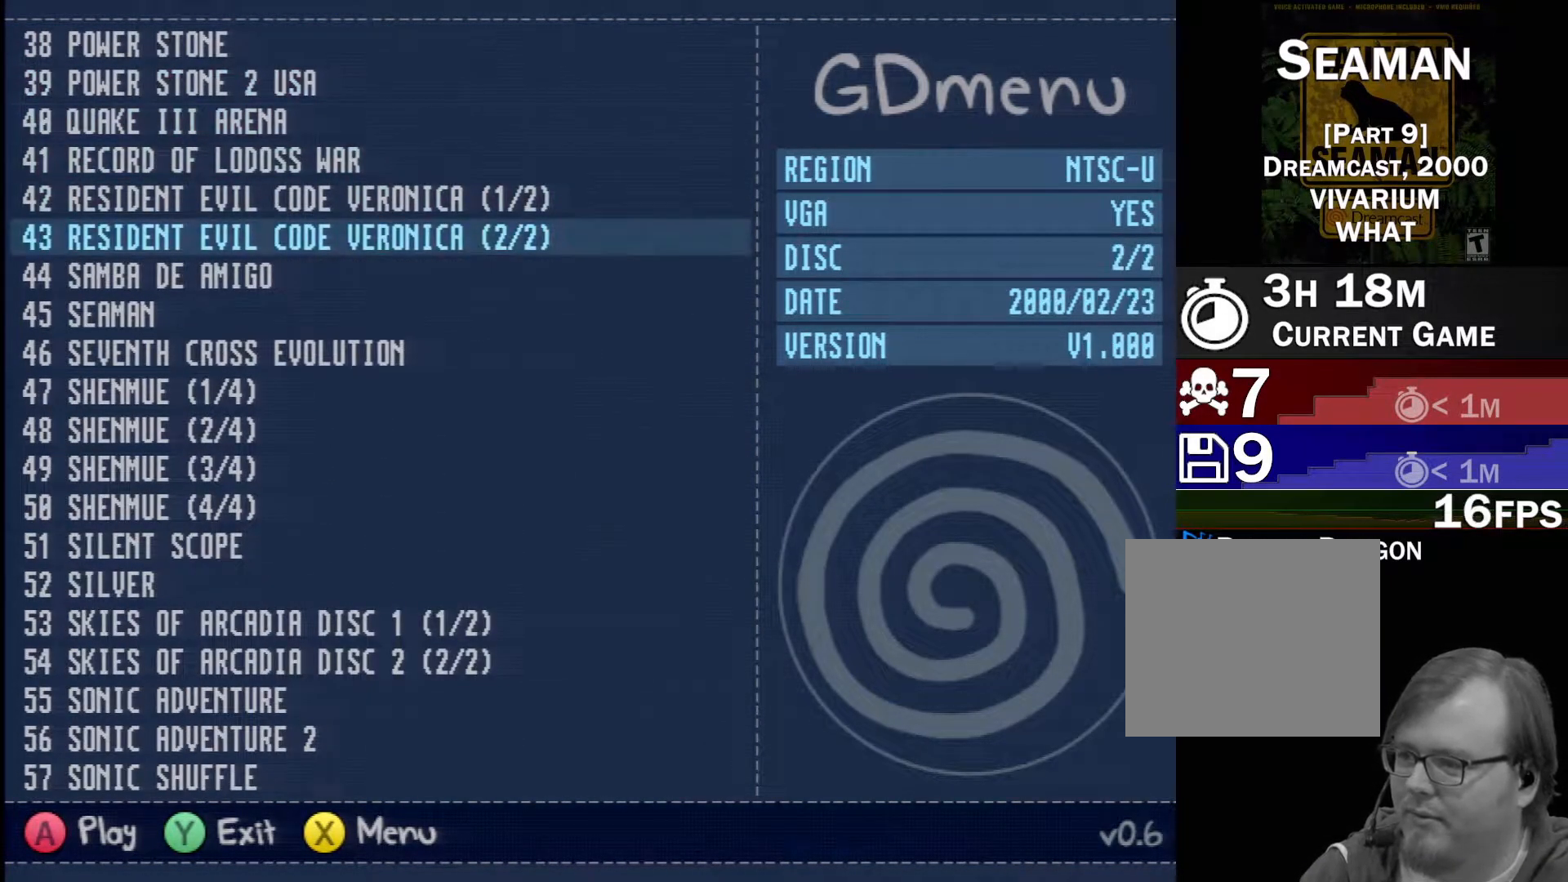
{"buttons": [], "left_stick": "center", "events": [[100, "DPAD_DOWN", "up"], [183, "DPAD_DOWN", "down"], [300, "DPAD_DOWN", "up"]]}
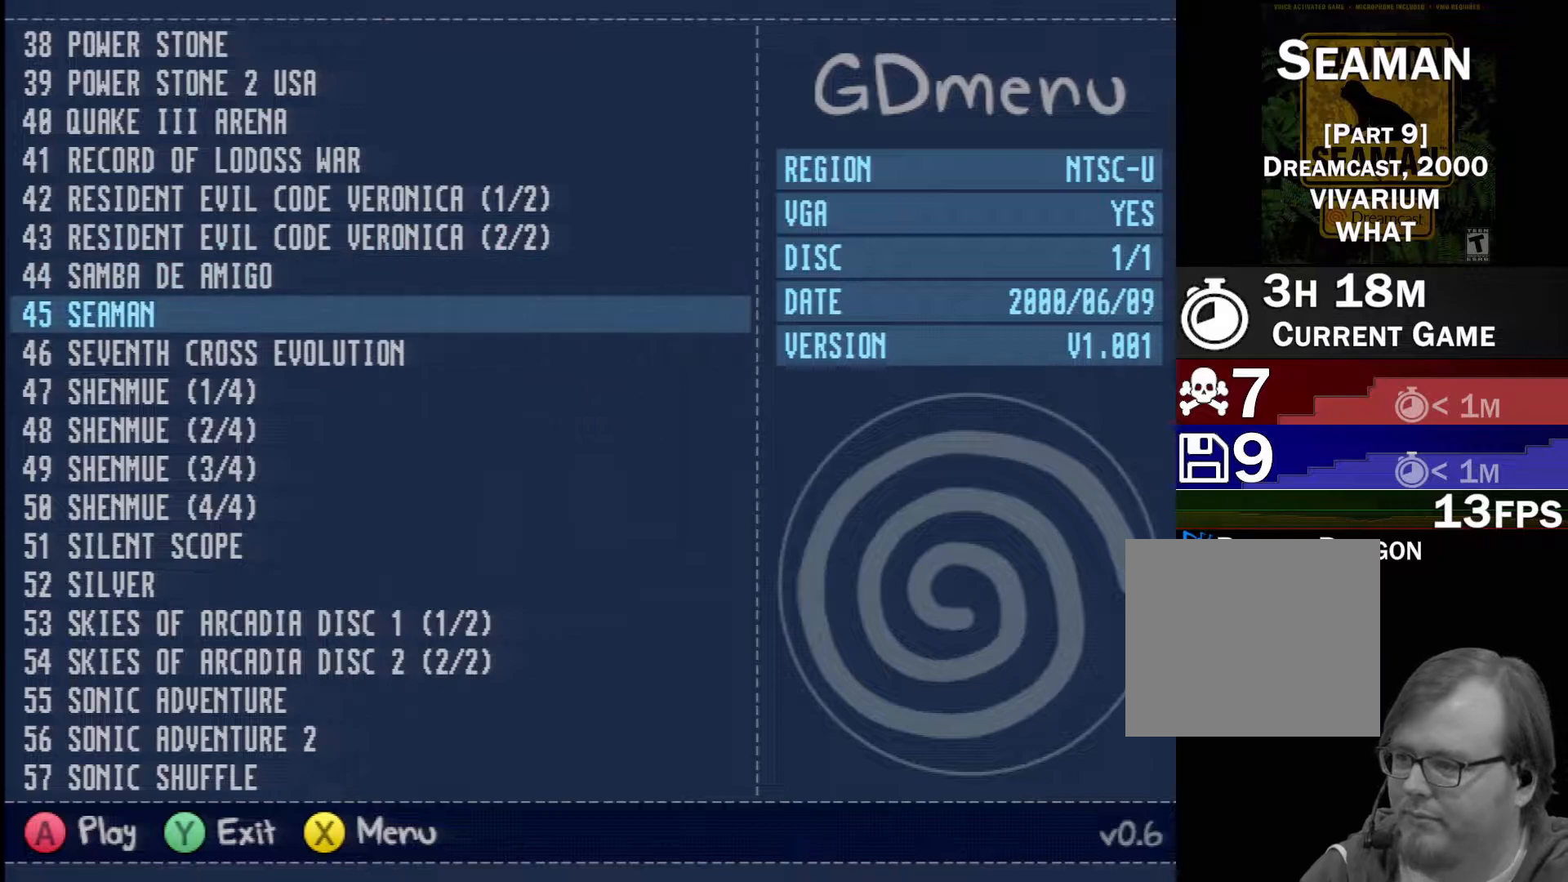
{"buttons": [], "left_stick": "center", "events": []}
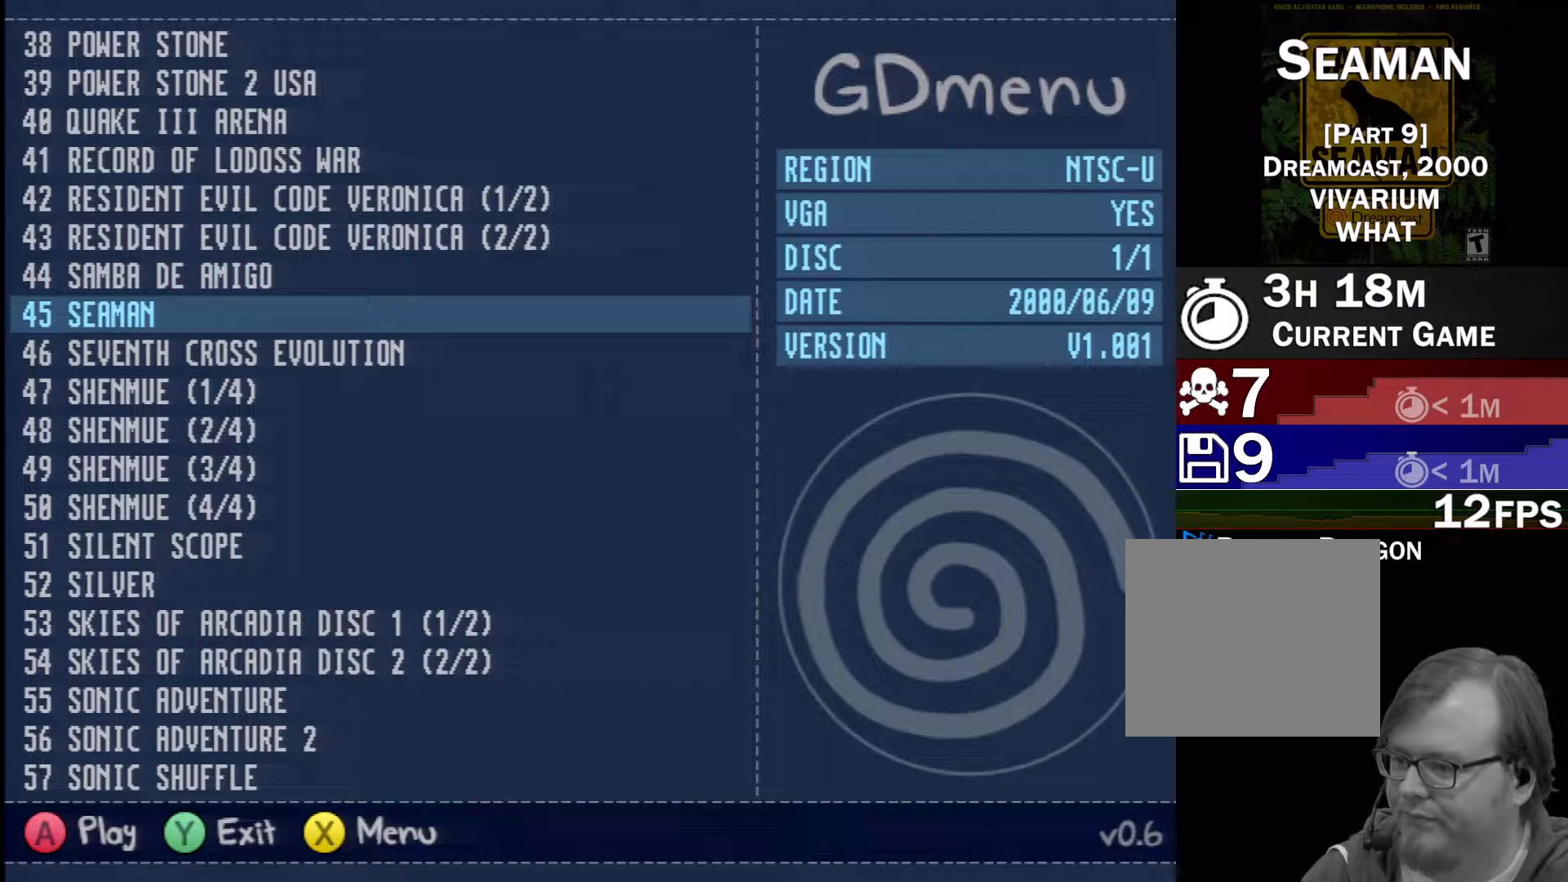
{"buttons": [], "left_stick": "center", "events": []}
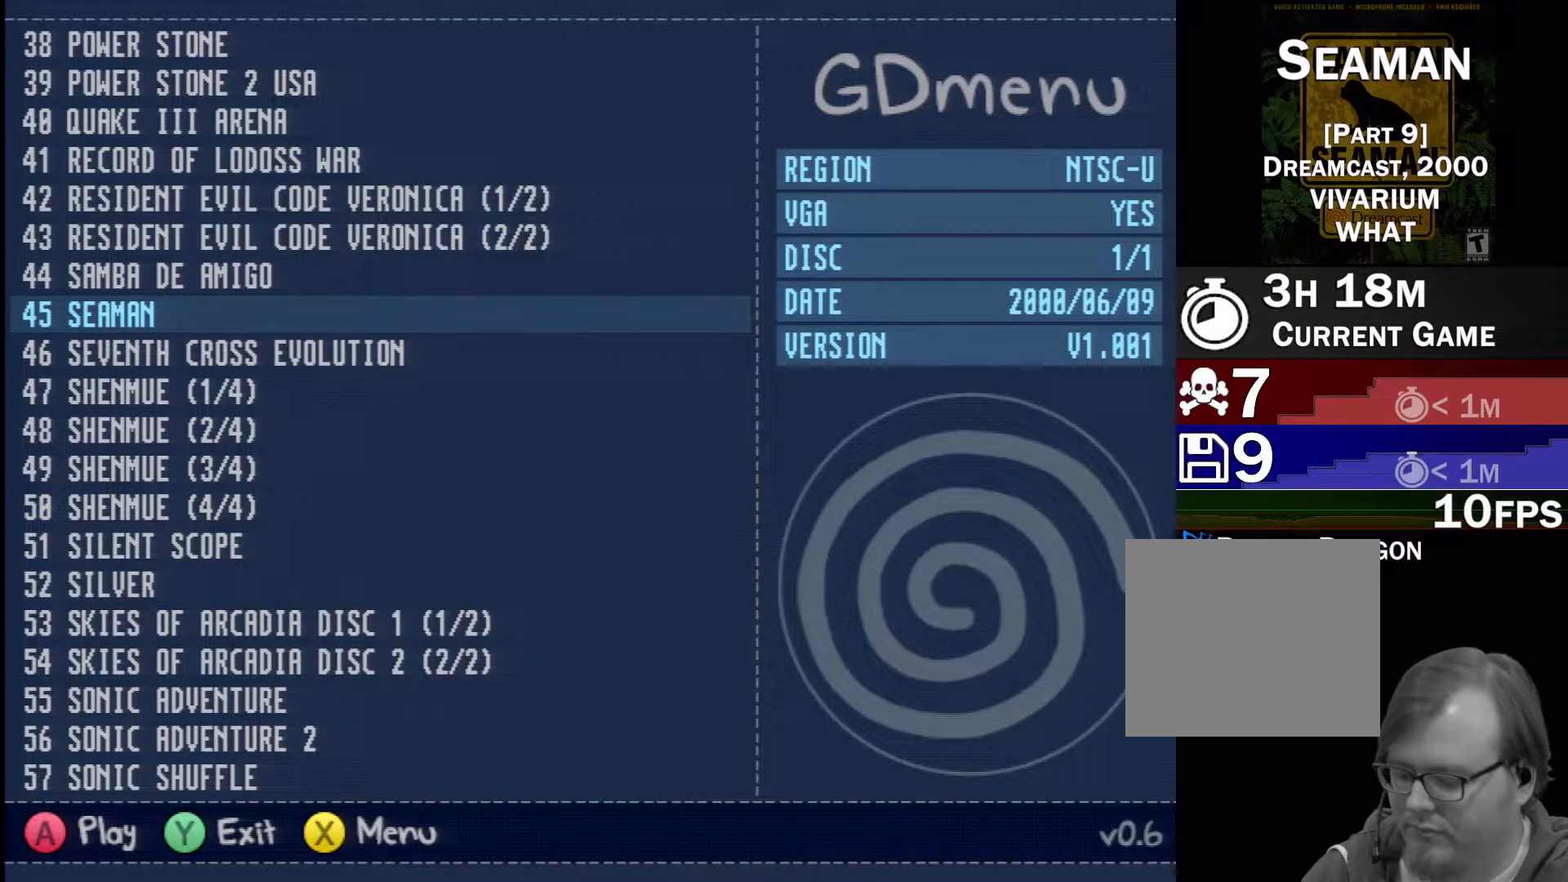
{"buttons": [], "left_stick": "center", "events": [[267, "Y", "down"], [383, "Y", "up"]]}
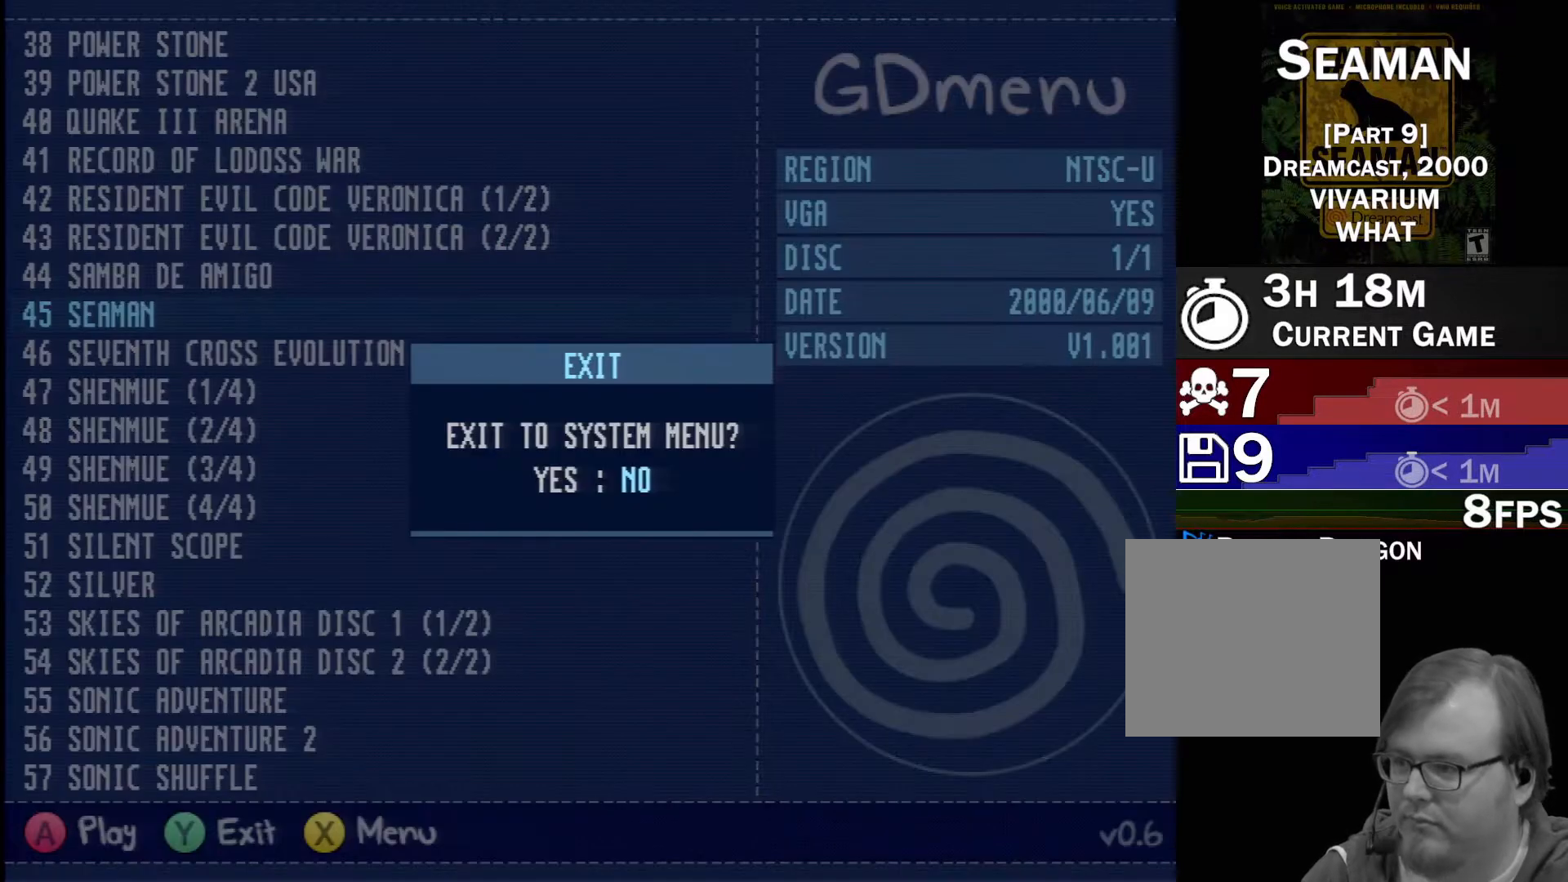
{"buttons": [], "left_stick": "center", "events": []}
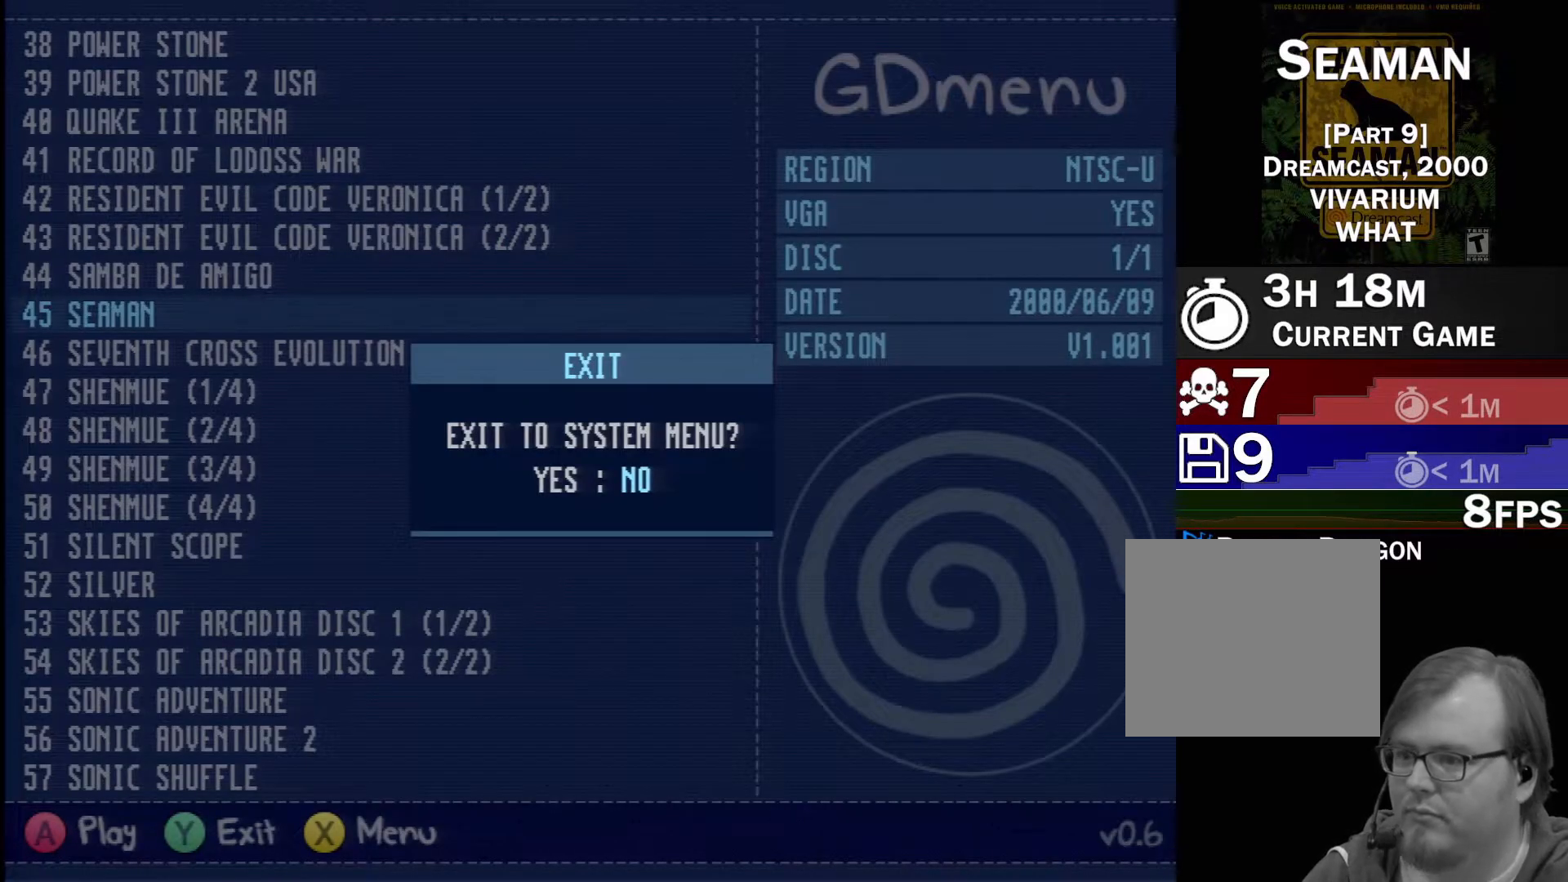
{"buttons": ["A"], "left_stick": "center", "events": [[83, "DPAD_LEFT", "down"], [183, "DPAD_LEFT", "up"], [383, "A", "down"]]}
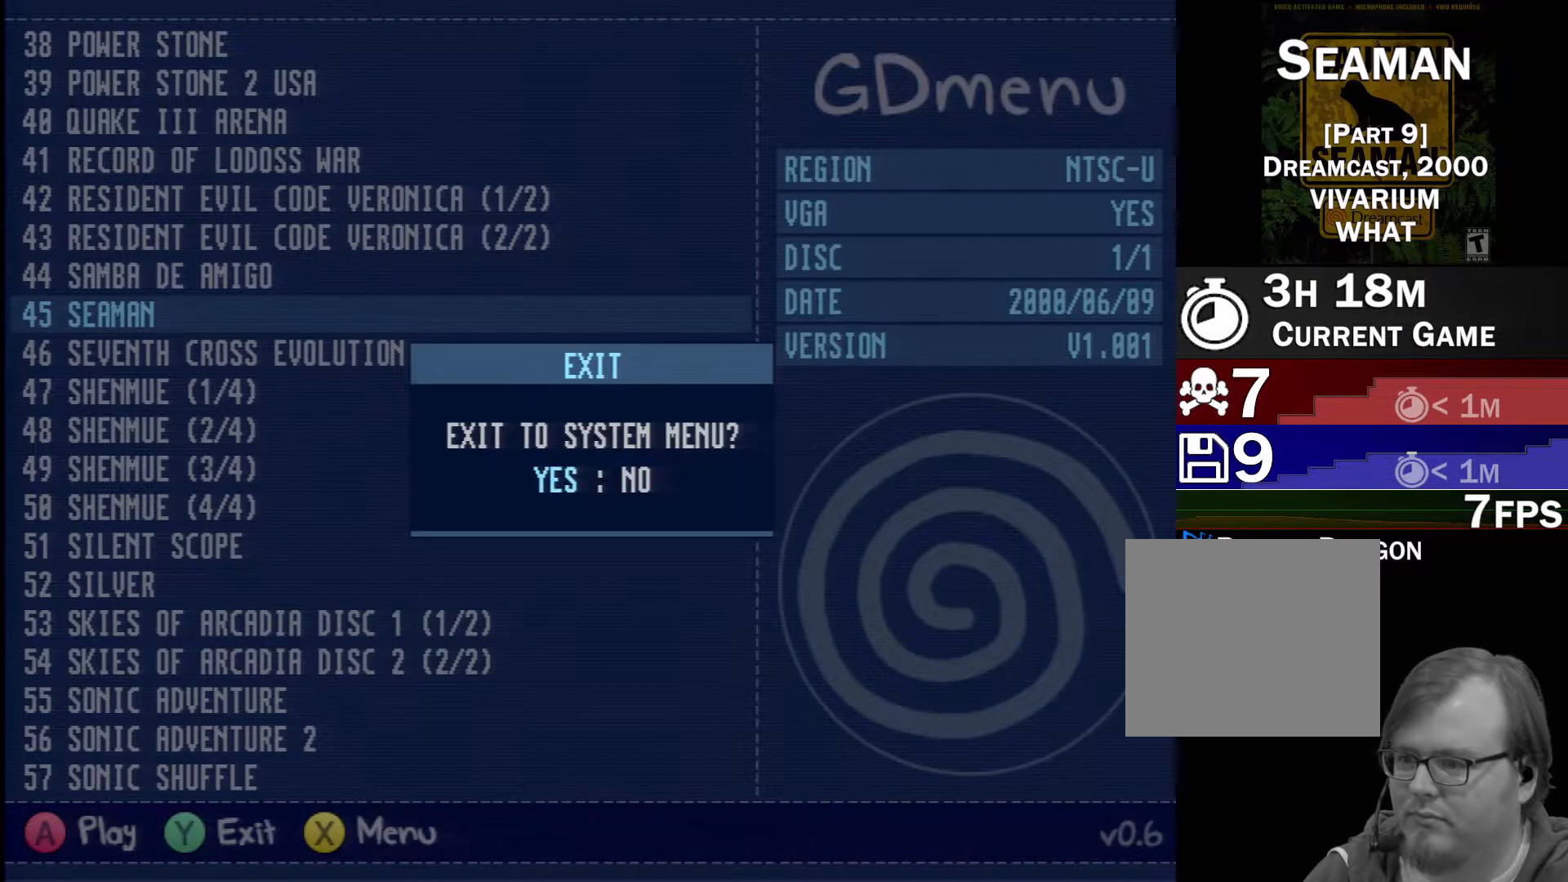
{"buttons": ["A"], "left_stick": "center", "events": []}
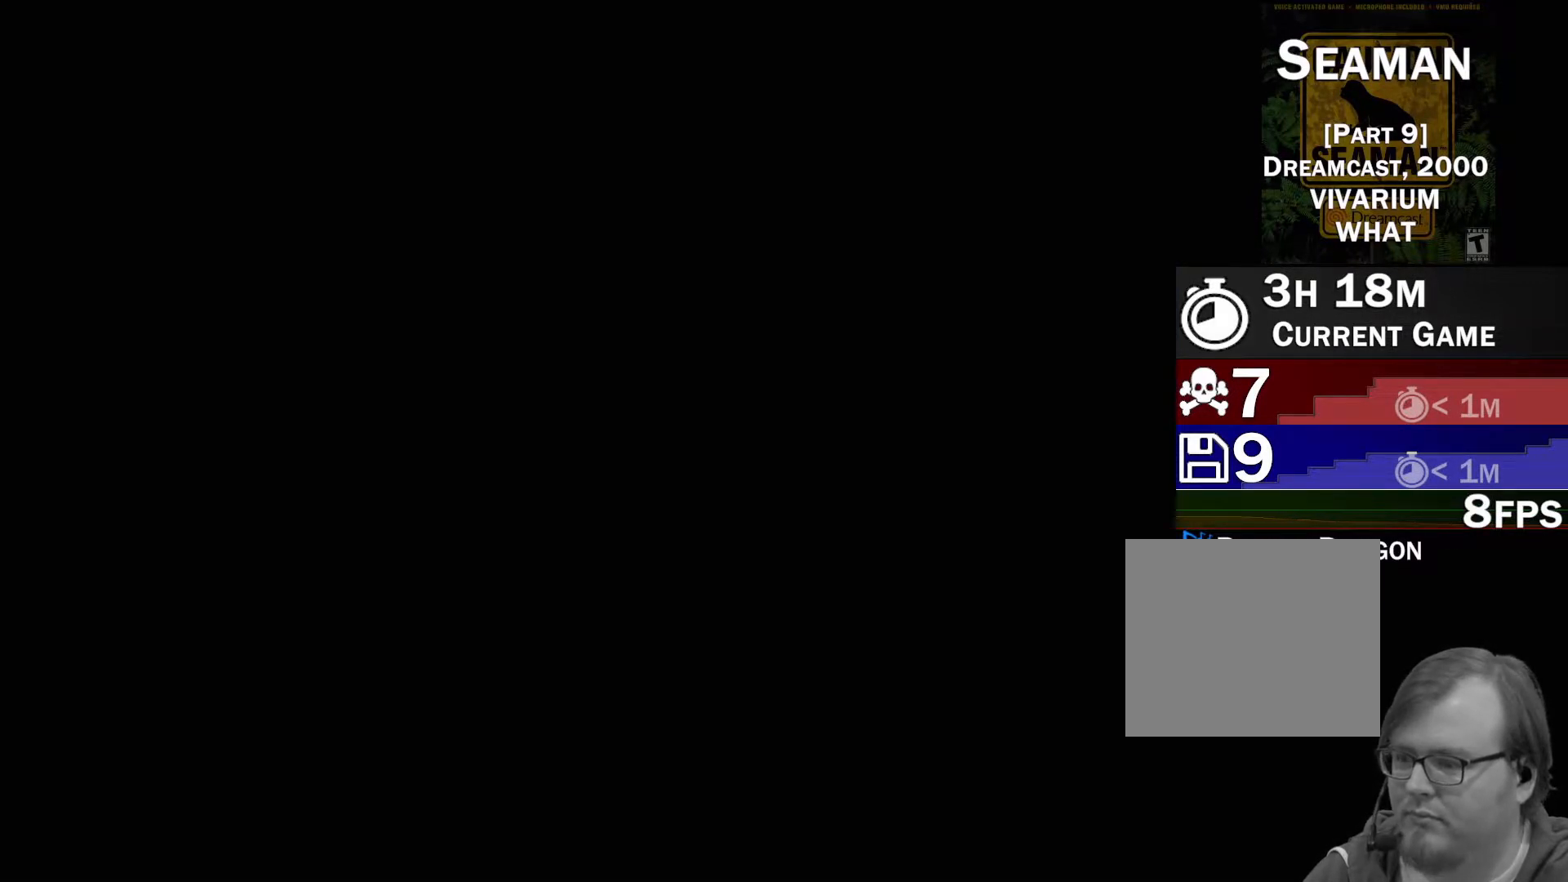
{"buttons": ["A"], "left_stick": "center", "events": []}
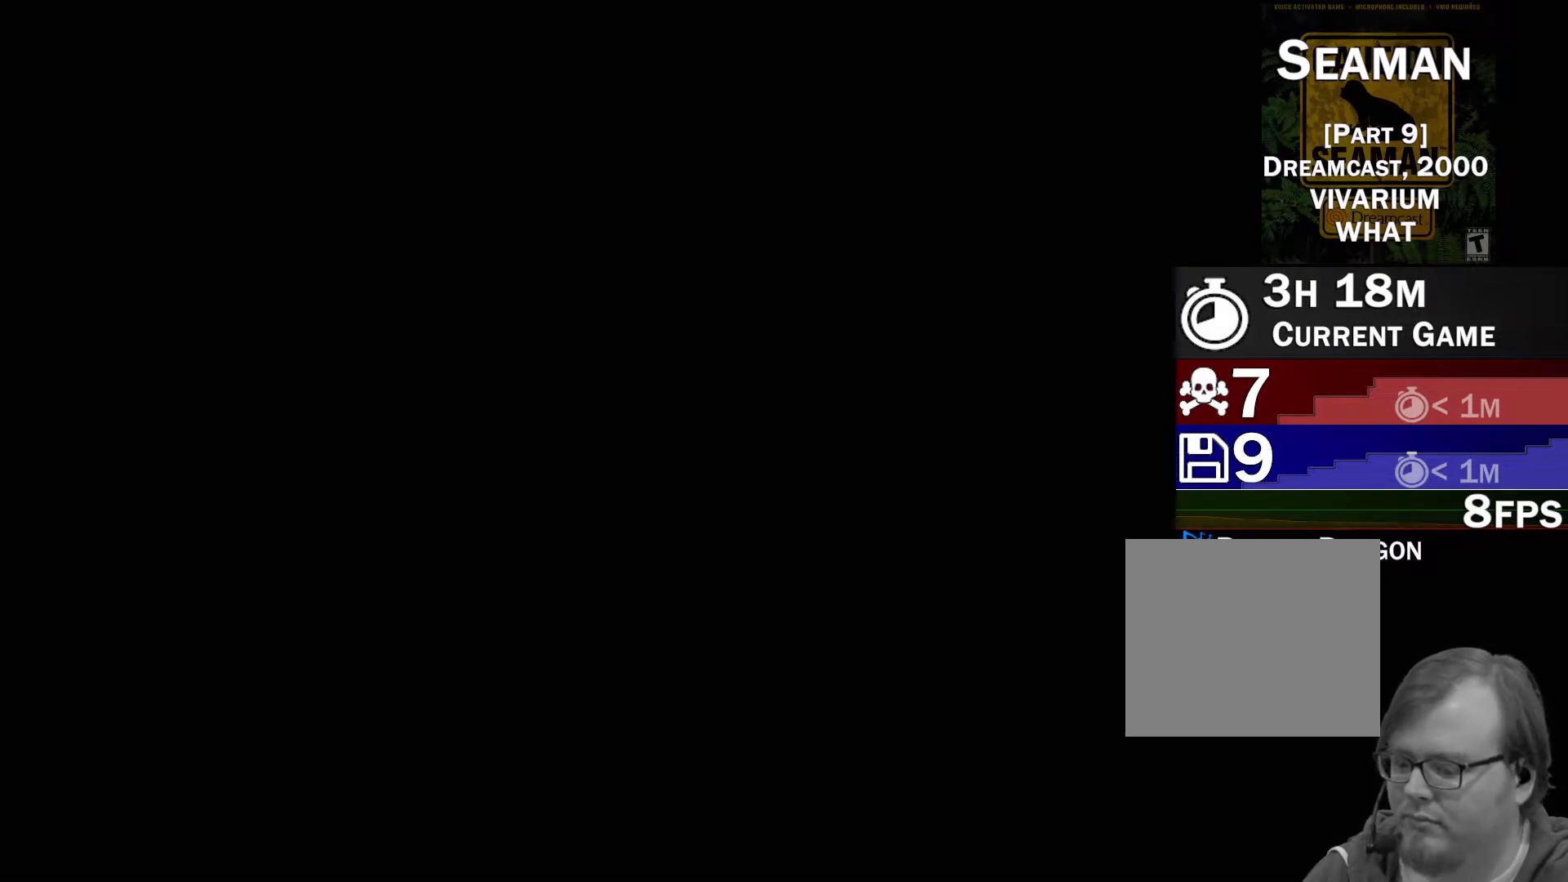
{"buttons": ["A"], "left_stick": "center", "events": []}
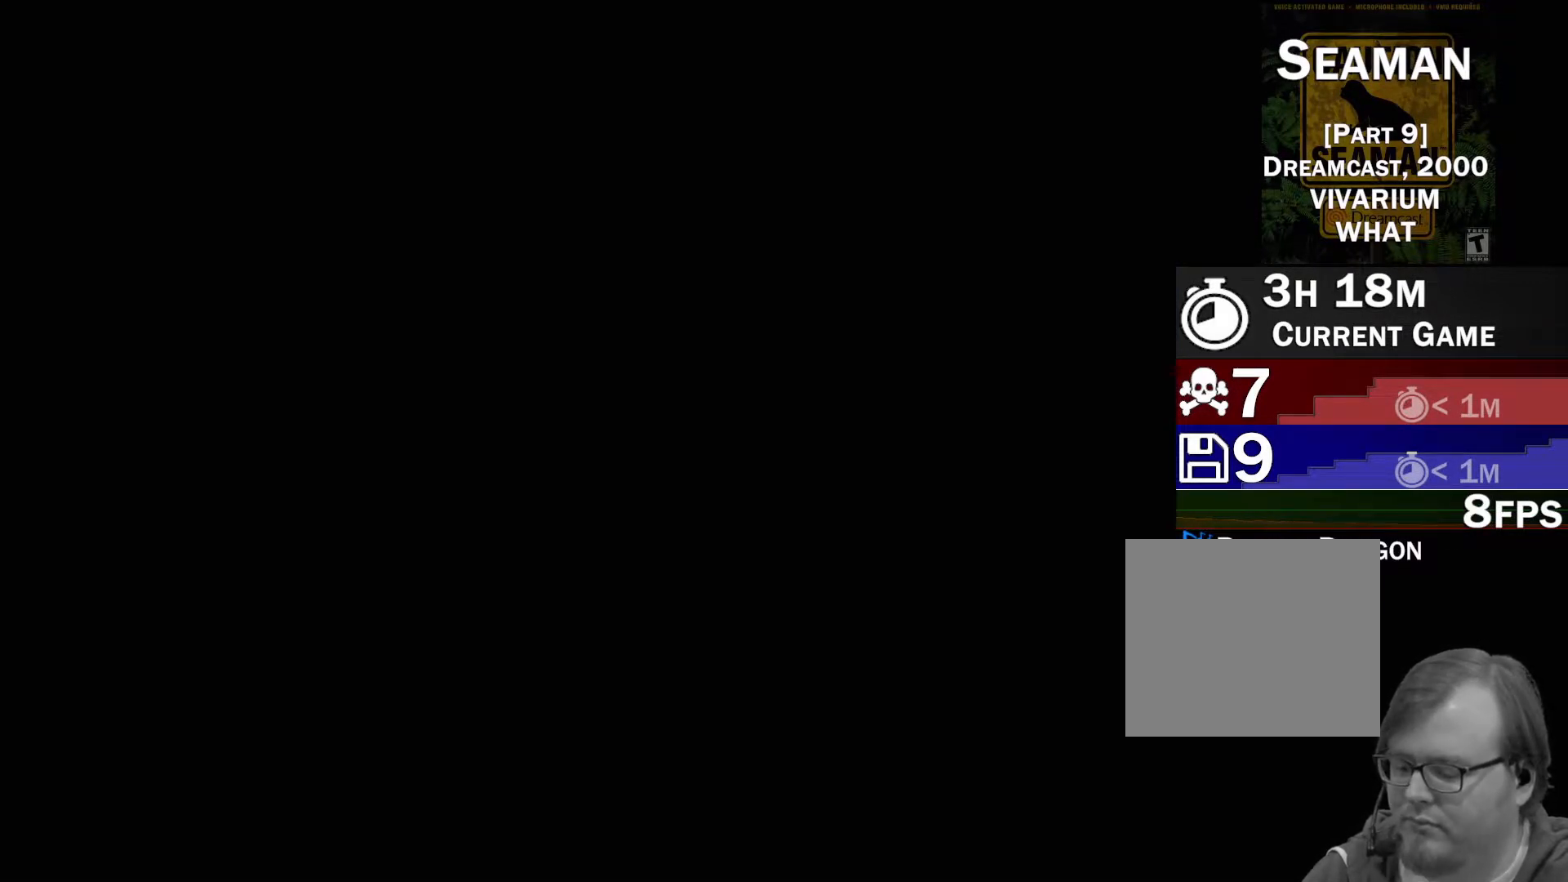
{"buttons": [], "left_stick": "center", "events": [[467, "A", "up"]]}
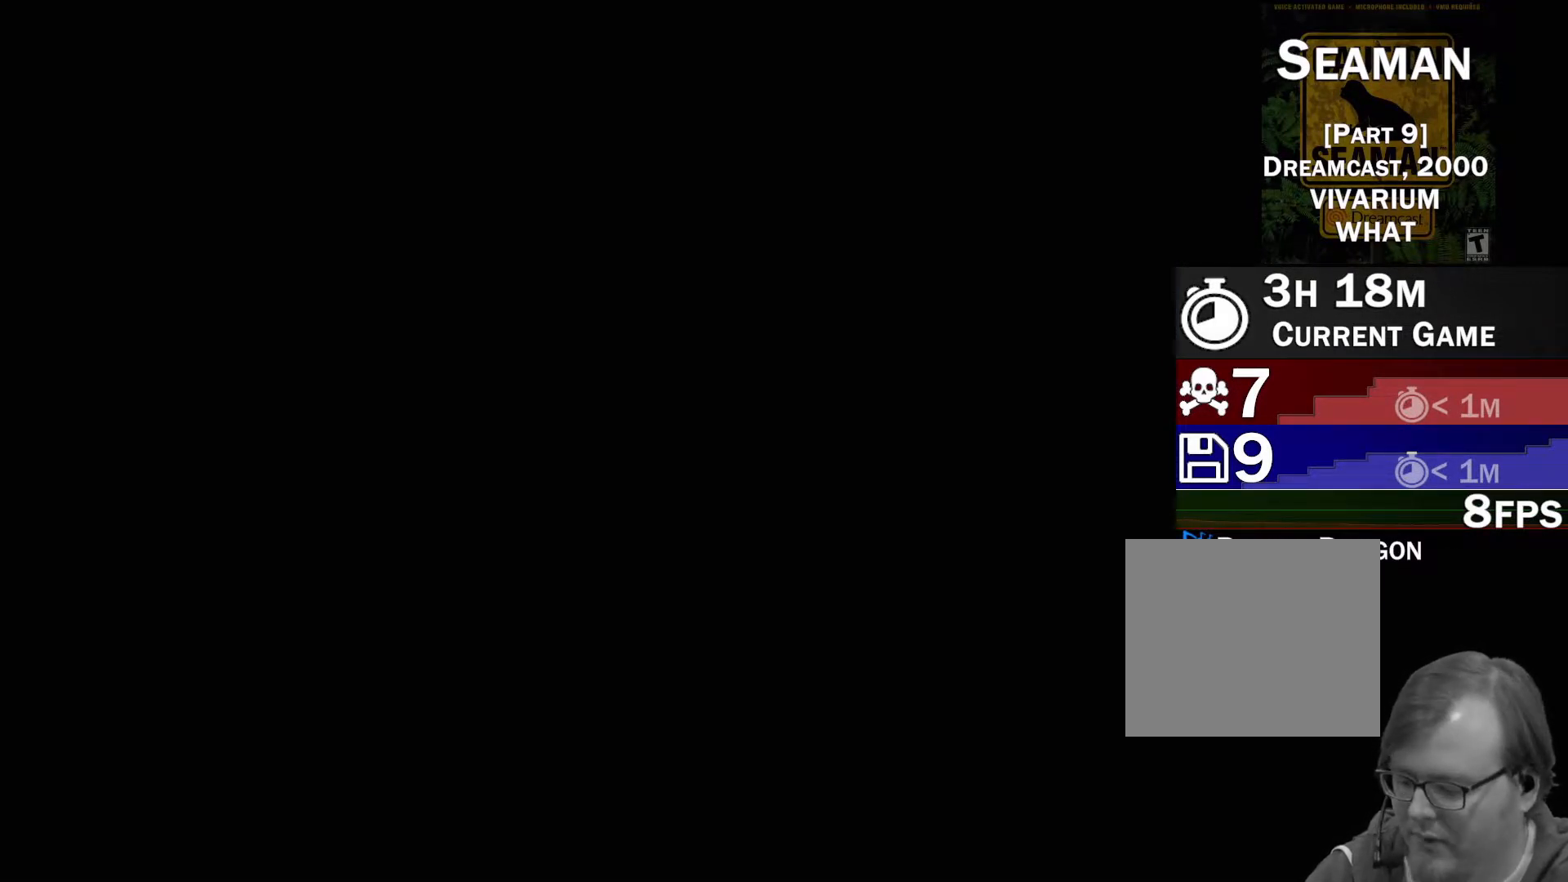
{"buttons": [], "left_stick": "center", "events": []}